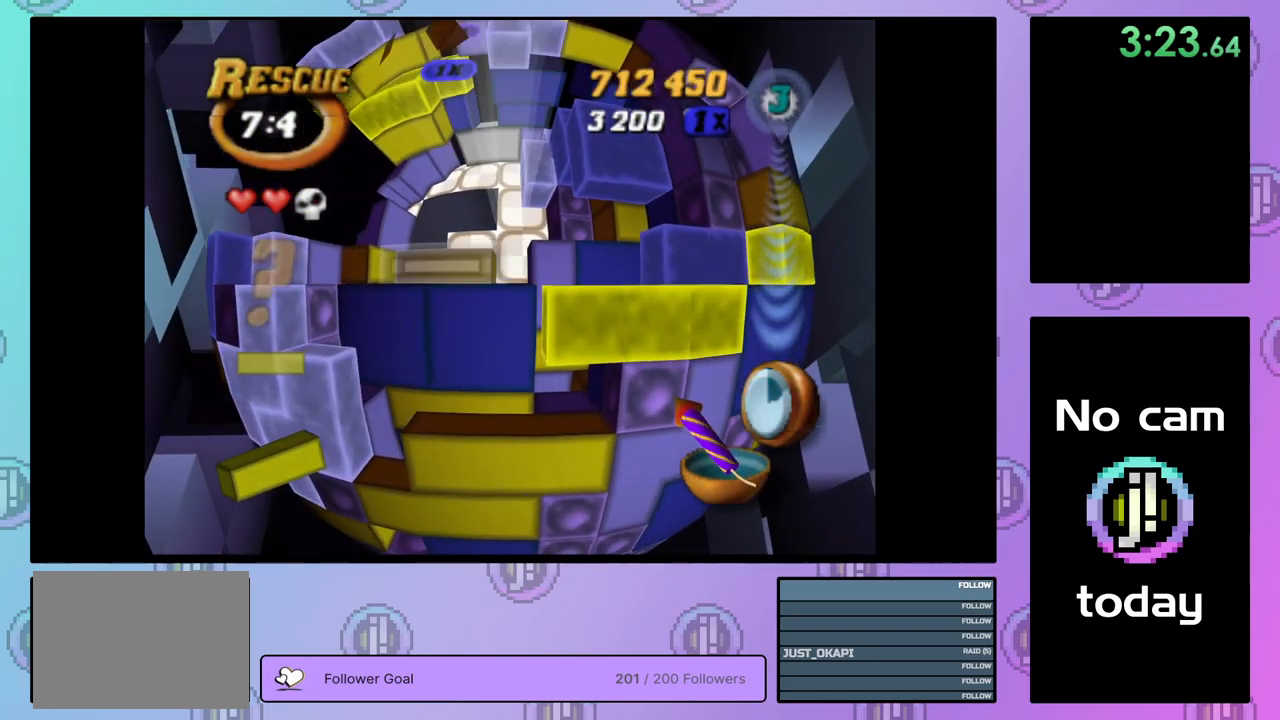
Gameplay with a controller (PlayStation layout); each line is a JSON object with the inputs held at the frame after it. "events" lists button and stick changes between this image and that frame as [ms after this image, input, new state], when the widget could be followed in between. Not read: left_stick.
{"buttons": ["SQUARE"], "right_stick": "center", "events": [[84, "DPAD_LEFT", "up"], [234, "SQUARE", "up"], [450, "SQUARE", "down"]]}
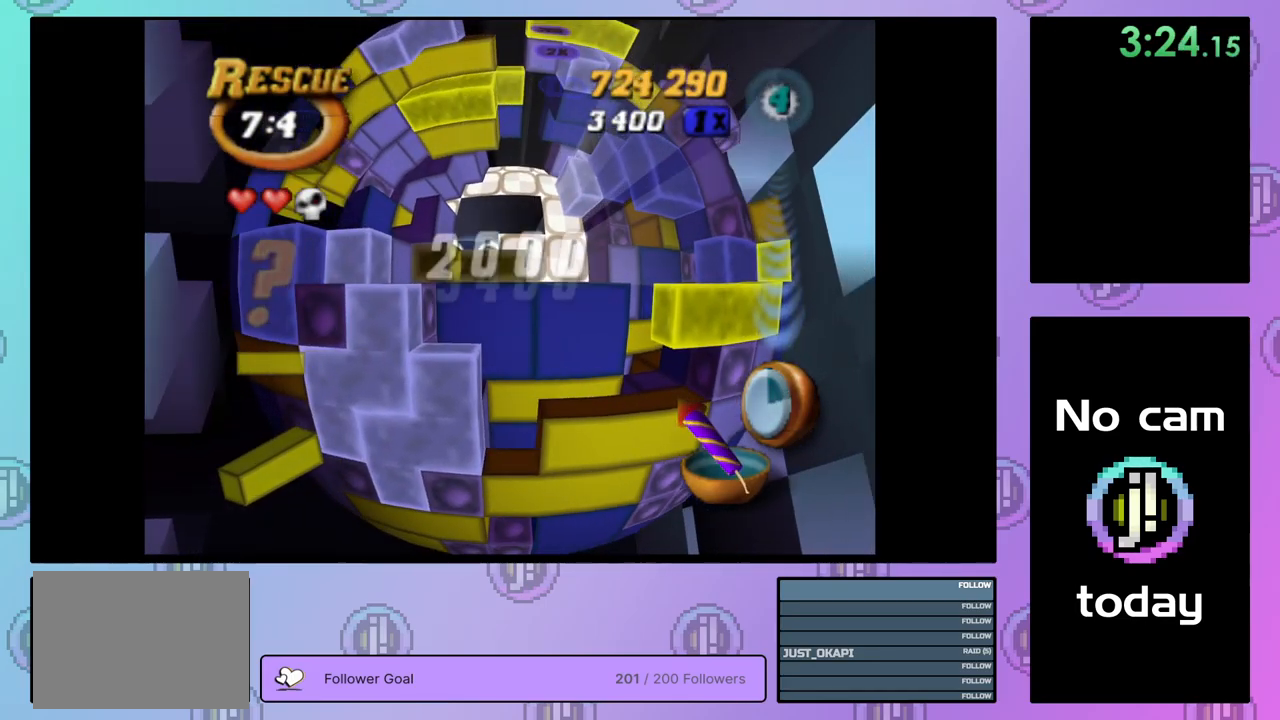
{"buttons": [], "right_stick": "center", "events": [[84, "DPAD_RIGHT", "down"], [200, "DPAD_RIGHT", "up"], [400, "SQUARE", "up"]]}
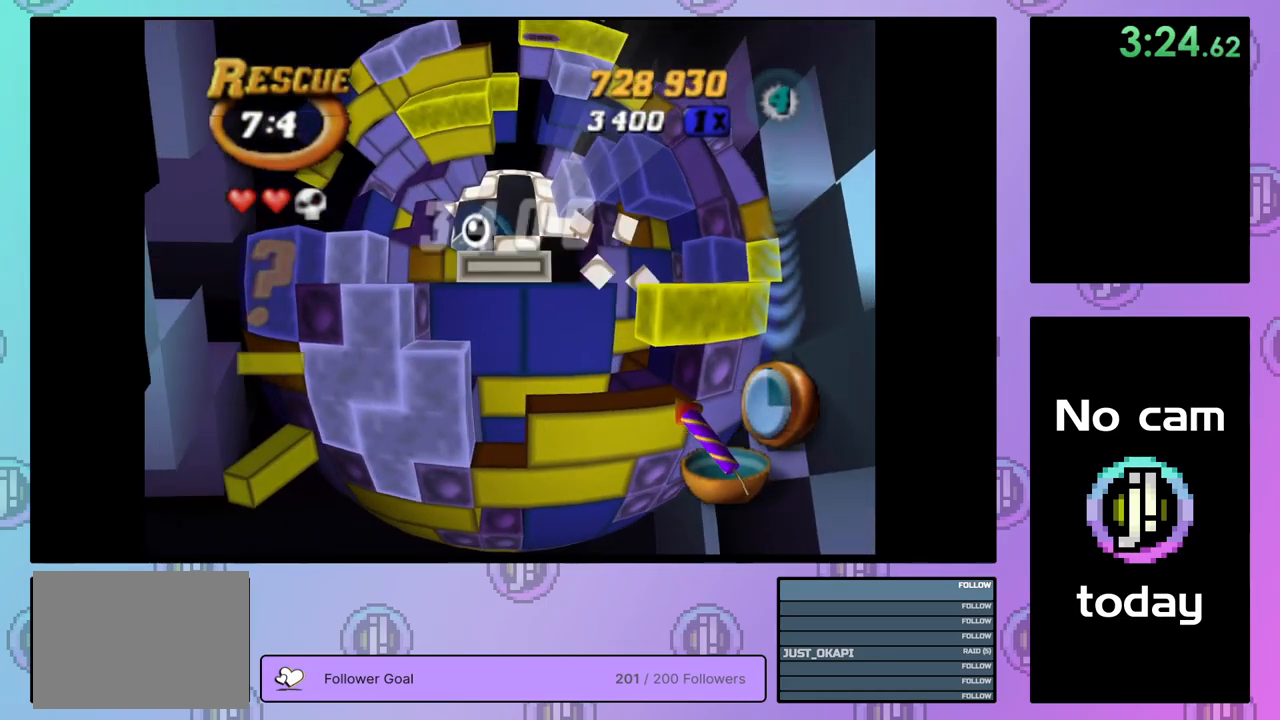
{"buttons": ["DPAD_UP"], "right_stick": "center", "events": [[84, "CROSS", "down"], [184, "DPAD_UP", "down"], [200, "CROSS", "up"], [250, "DPAD_UP", "up"], [317, "DPAD_UP", "down"], [384, "DPAD_UP", "up"], [450, "DPAD_UP", "down"]]}
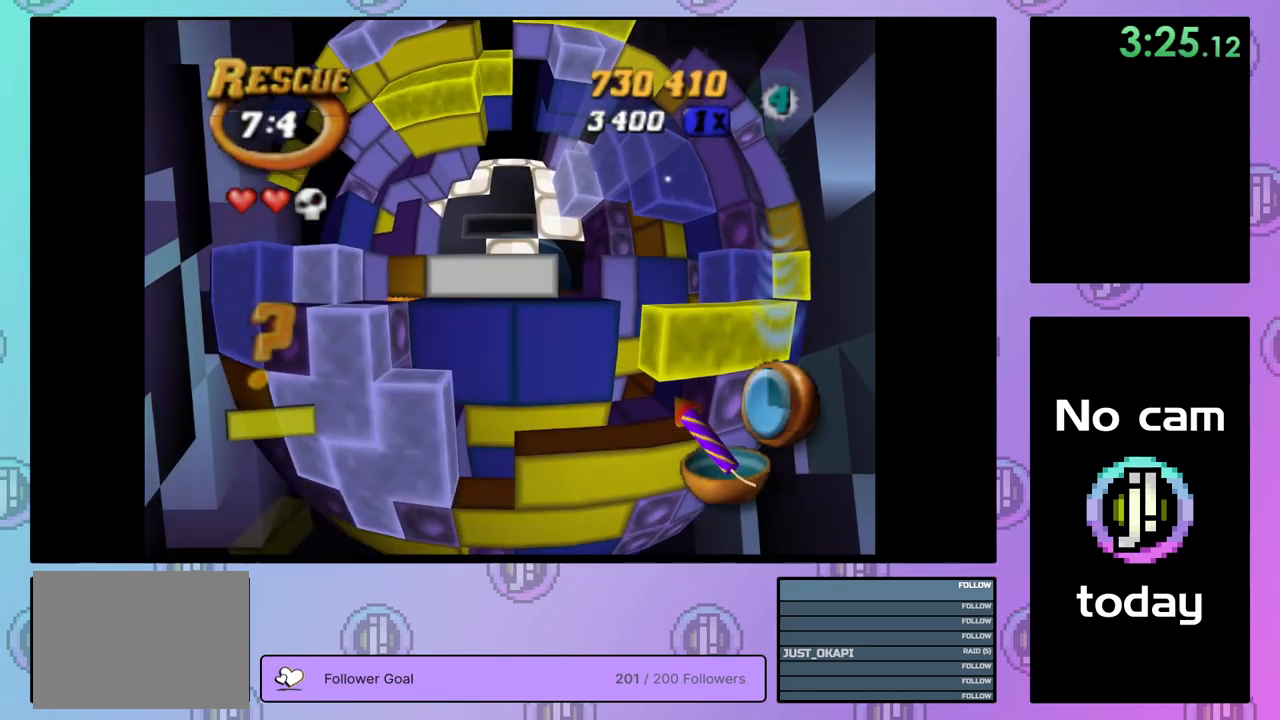
{"buttons": ["DPAD_LEFT"], "right_stick": "center", "events": [[50, "DPAD_UP", "up"], [100, "DPAD_UP", "down"], [200, "DPAD_UP", "up"], [250, "DPAD_UP", "down"], [367, "DPAD_UP", "up"], [450, "DPAD_LEFT", "down"]]}
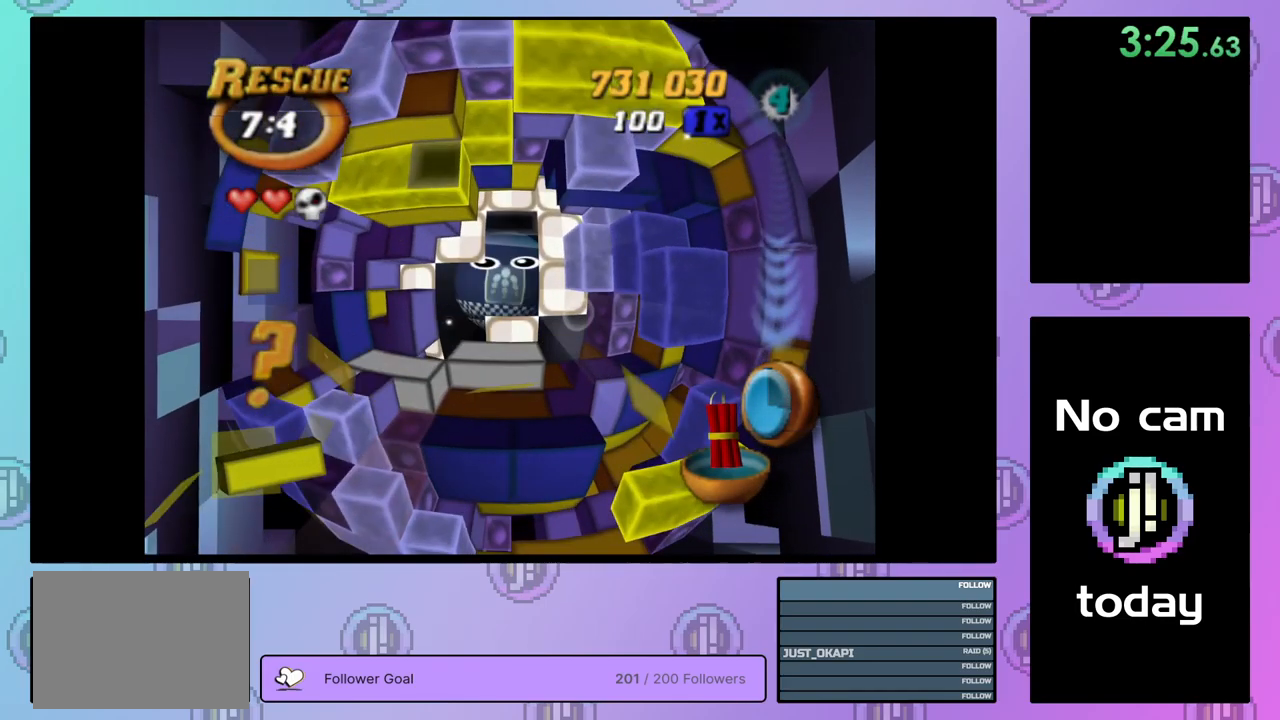
{"buttons": [], "right_stick": "center", "events": [[50, "DPAD_LEFT", "up"], [100, "DPAD_LEFT", "down"], [167, "DPAD_LEFT", "up"]]}
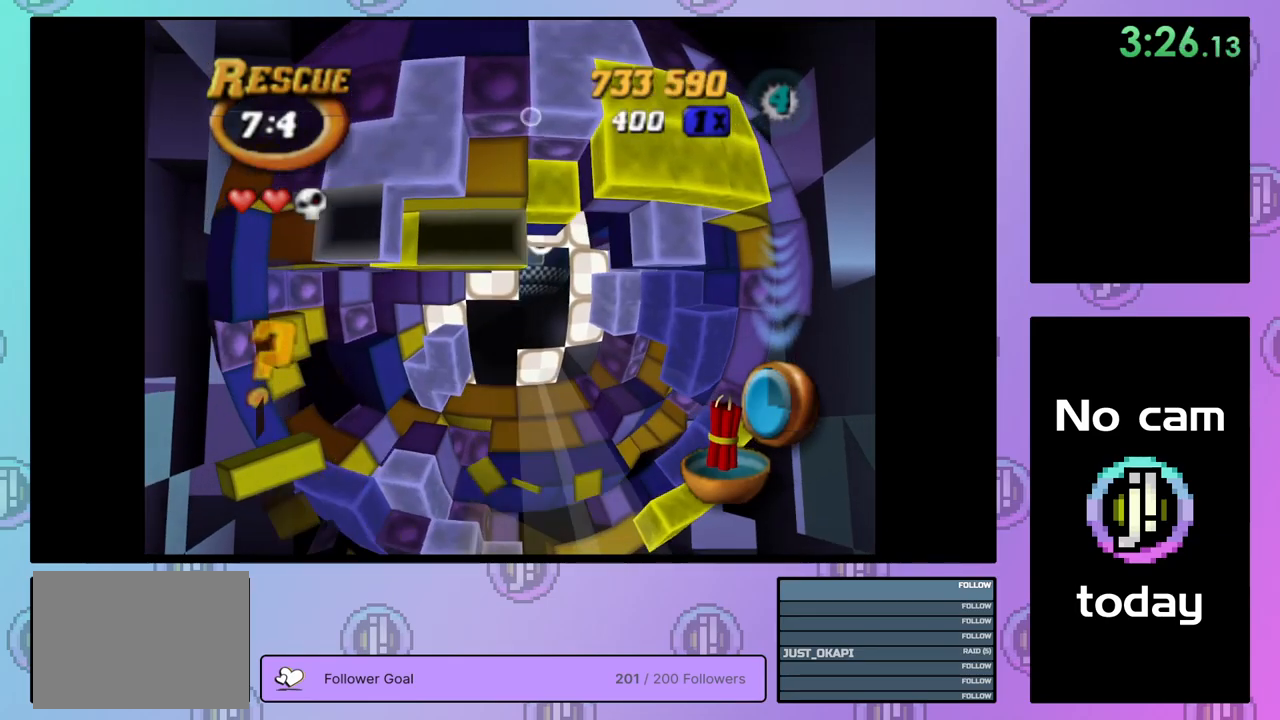
{"buttons": ["SQUARE"], "right_stick": "center", "events": [[217, "SQUARE", "down"], [333, "DPAD_DOWN", "down"], [417, "DPAD_DOWN", "up"]]}
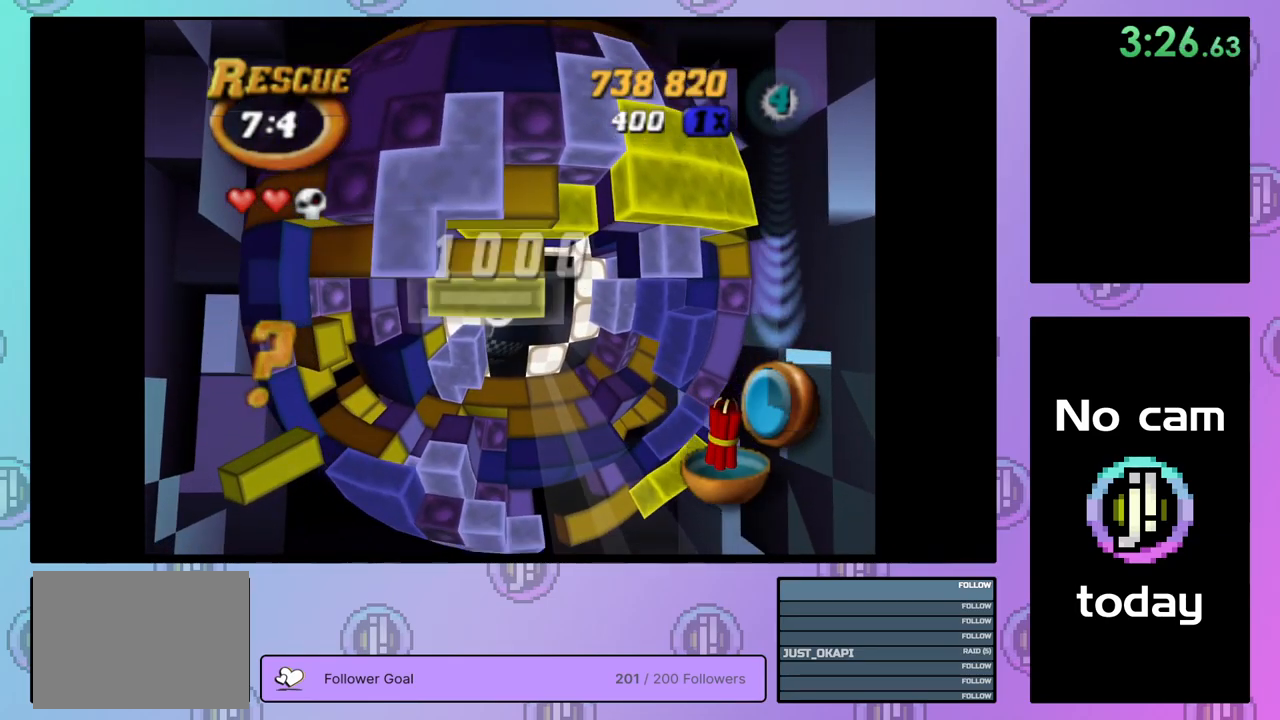
{"buttons": ["DPAD_DOWN"], "right_stick": "center", "events": [[250, "SQUARE", "up"], [383, "CROSS", "down"], [483, "DPAD_DOWN", "down"], [500, "CROSS", "up"]]}
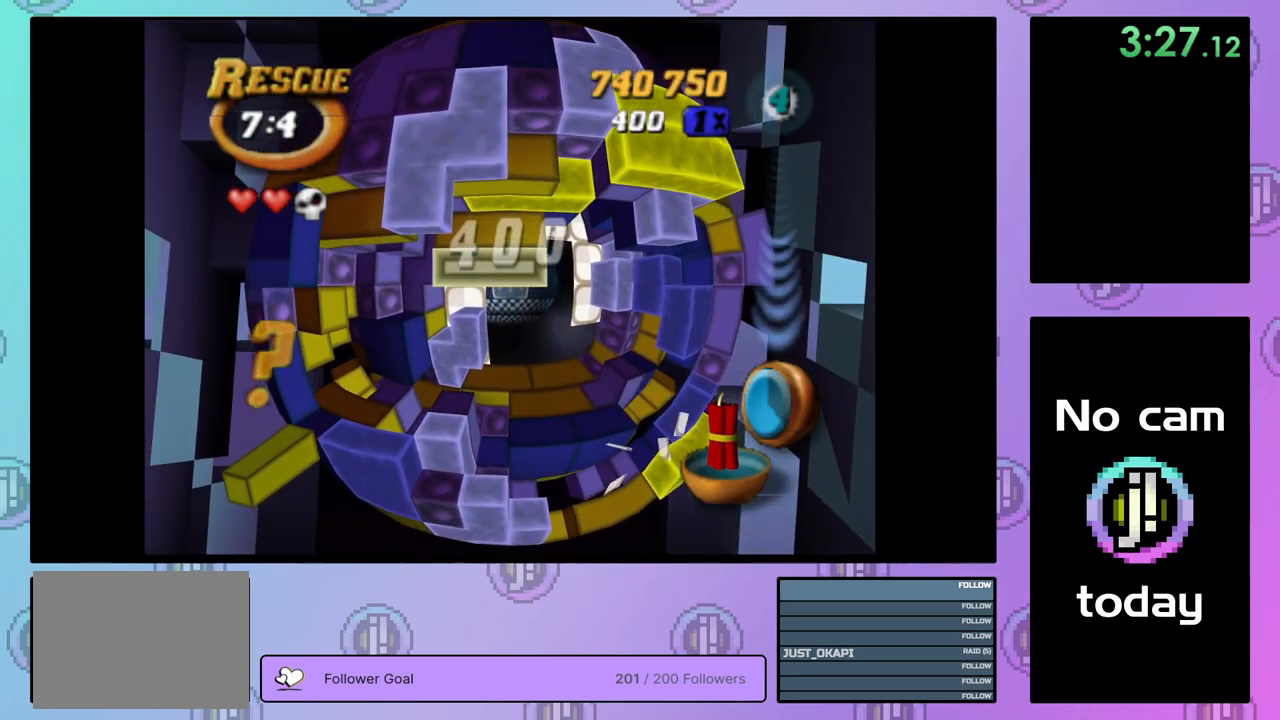
{"buttons": ["DPAD_LEFT"], "right_stick": "center", "events": [[17, "DPAD_DOWN", "up"], [100, "DPAD_DOWN", "down"], [183, "DPAD_DOWN", "up"], [267, "DPAD_DOWN", "down"], [350, "DPAD_DOWN", "up"], [467, "DPAD_LEFT", "down"]]}
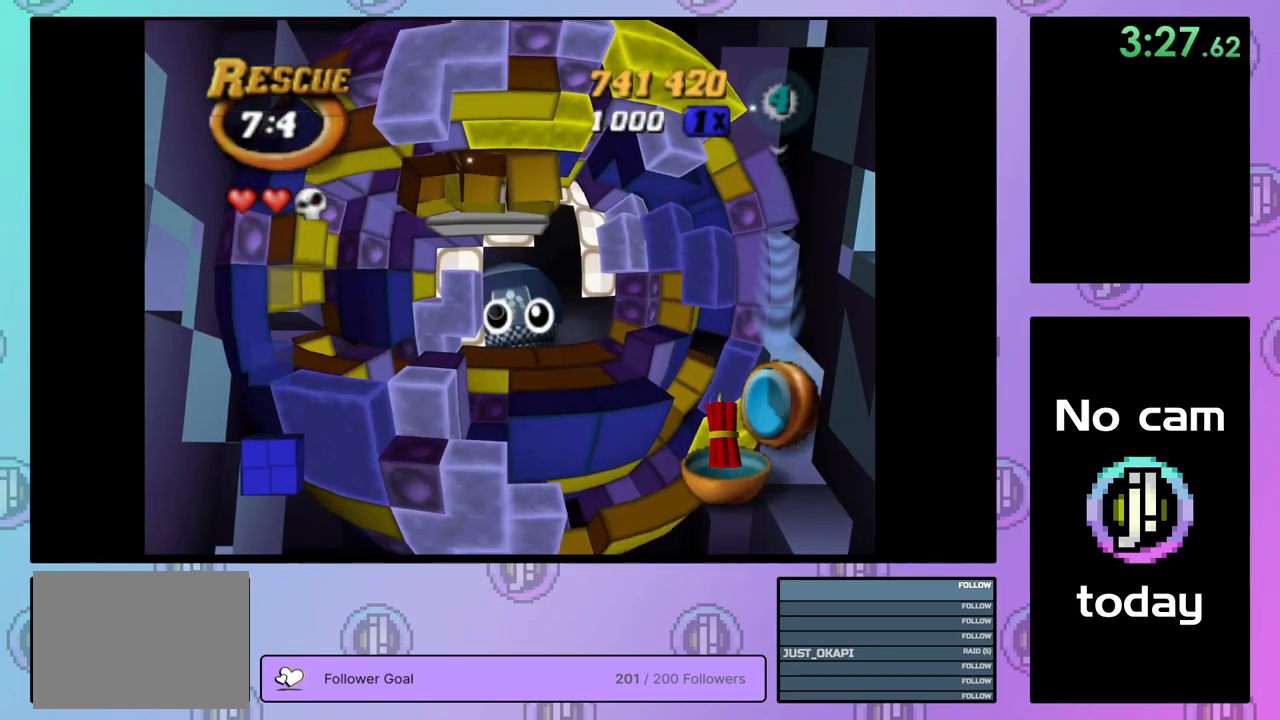
{"buttons": ["SQUARE"], "right_stick": "center", "events": [[67, "DPAD_LEFT", "up"], [133, "SQUARE", "down"], [350, "DPAD_UP", "down"], [450, "DPAD_UP", "up"]]}
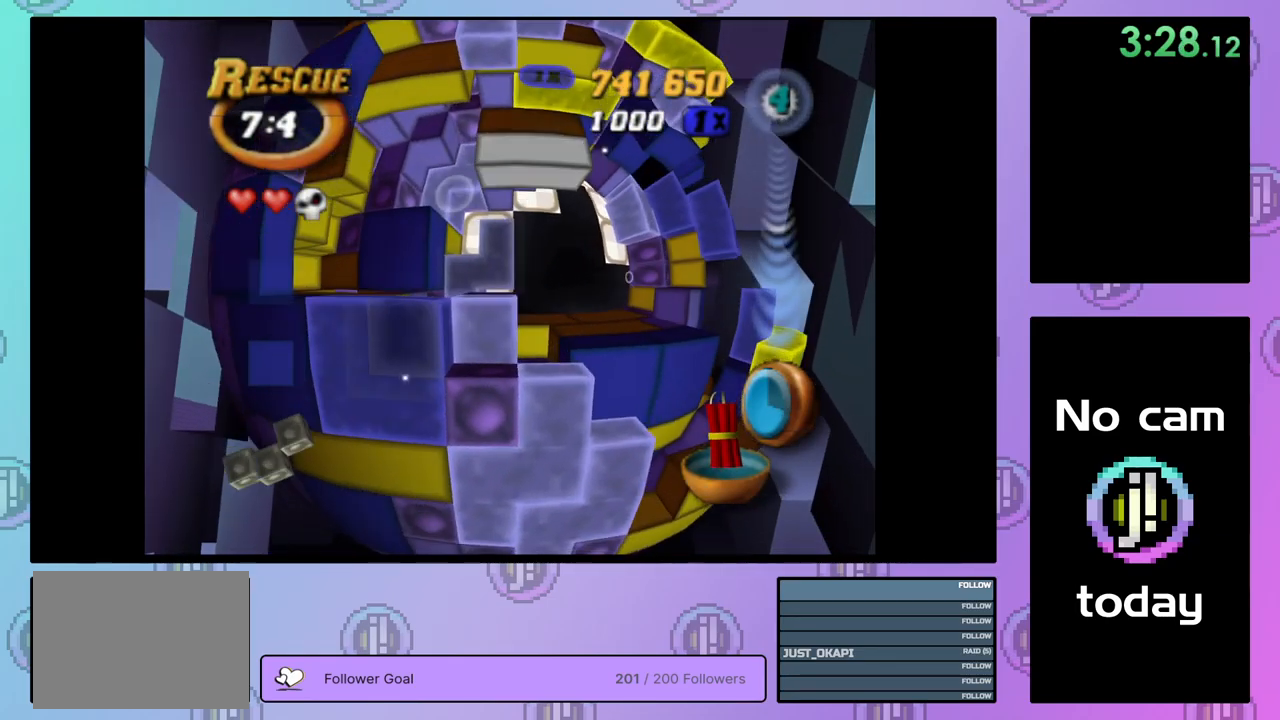
{"buttons": ["SQUARE", "DPAD_UP"], "right_stick": "center", "events": [[100, "DPAD_RIGHT", "down"], [217, "DPAD_RIGHT", "up"], [317, "DPAD_UP", "down"], [433, "DPAD_UP", "up"], [500, "DPAD_UP", "down"]]}
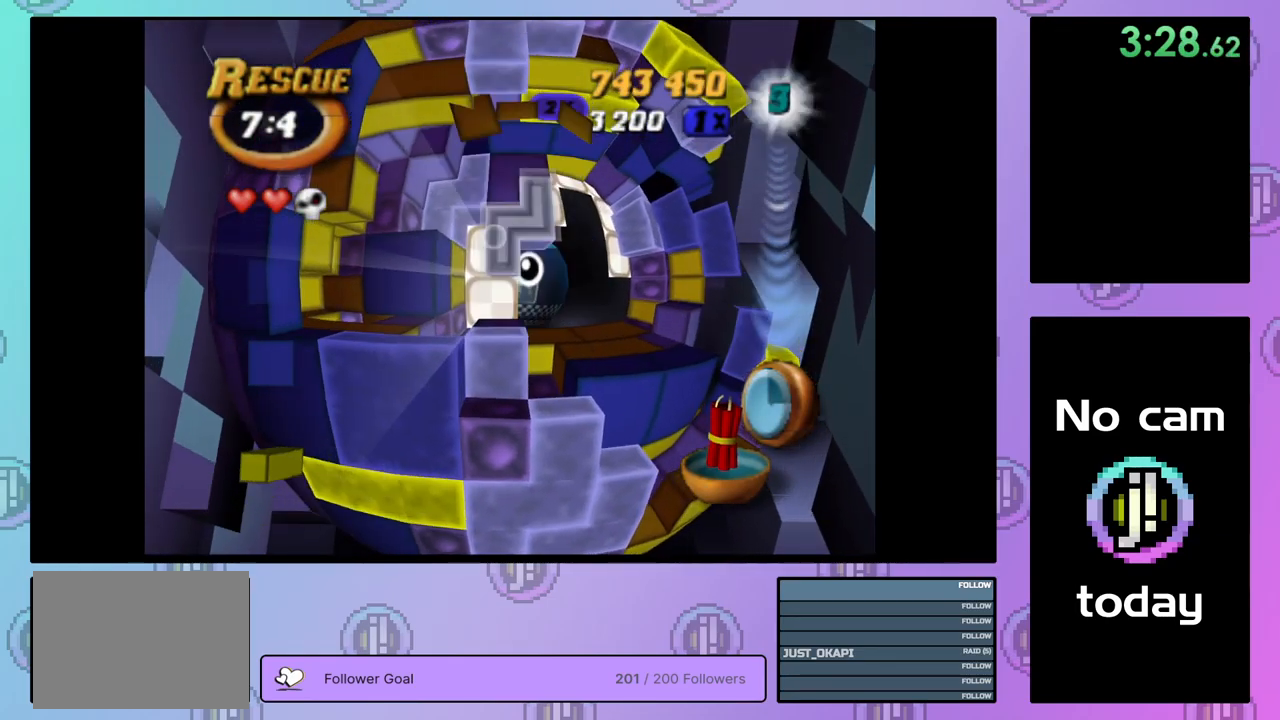
{"buttons": ["DPAD_RIGHT"], "right_stick": "center", "events": [[67, "DPAD_UP", "up"], [133, "SQUARE", "up"], [217, "DPAD_RIGHT", "down"]]}
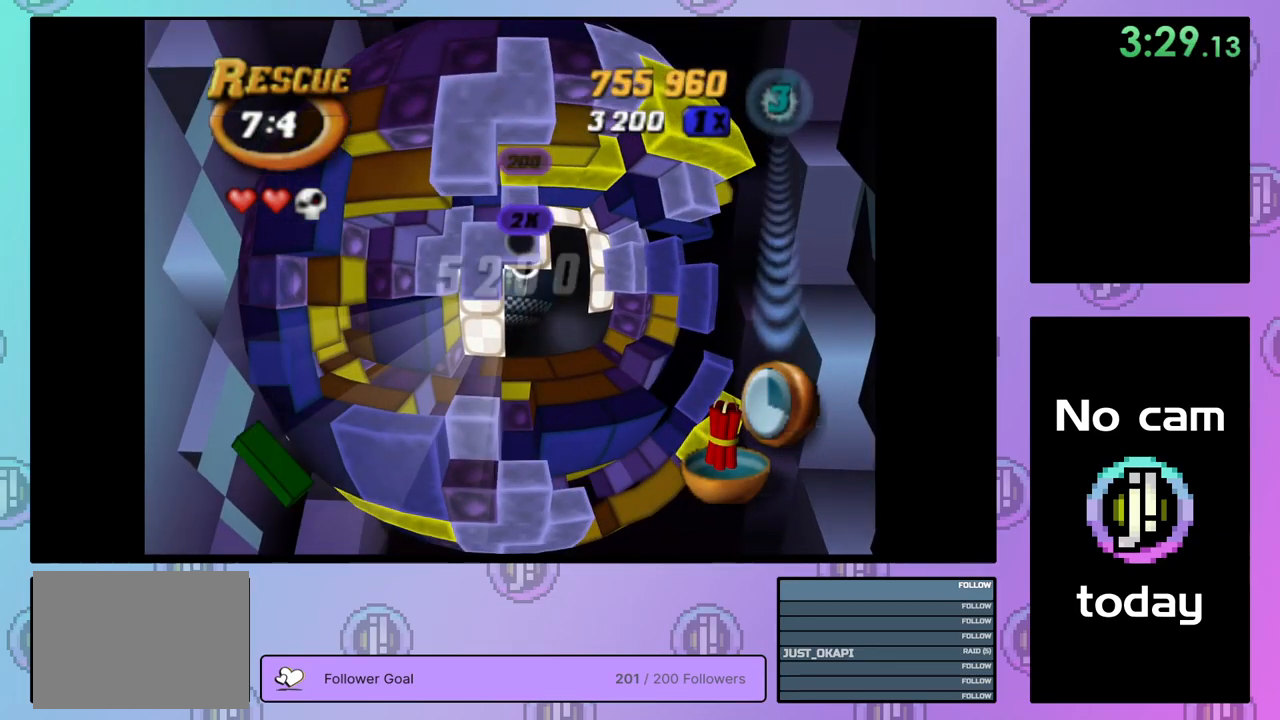
{"buttons": [], "right_stick": "center", "events": [[500, "DPAD_RIGHT", "up"]]}
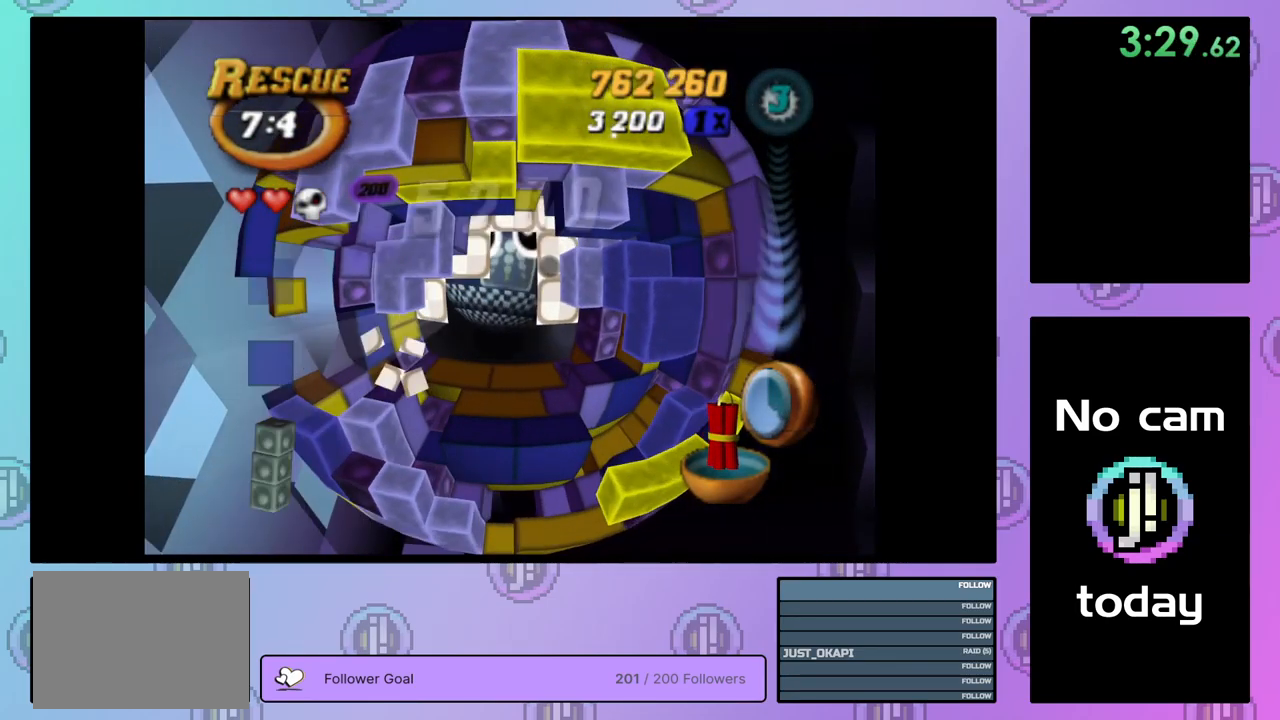
{"buttons": ["SQUARE", "DPAD_LEFT"], "right_stick": "center", "events": [[83, "DPAD_DOWN", "down"], [83, "SQUARE", "down"], [167, "DPAD_DOWN", "up"], [300, "DPAD_LEFT", "down"], [400, "DPAD_LEFT", "up"], [450, "DPAD_LEFT", "down"]]}
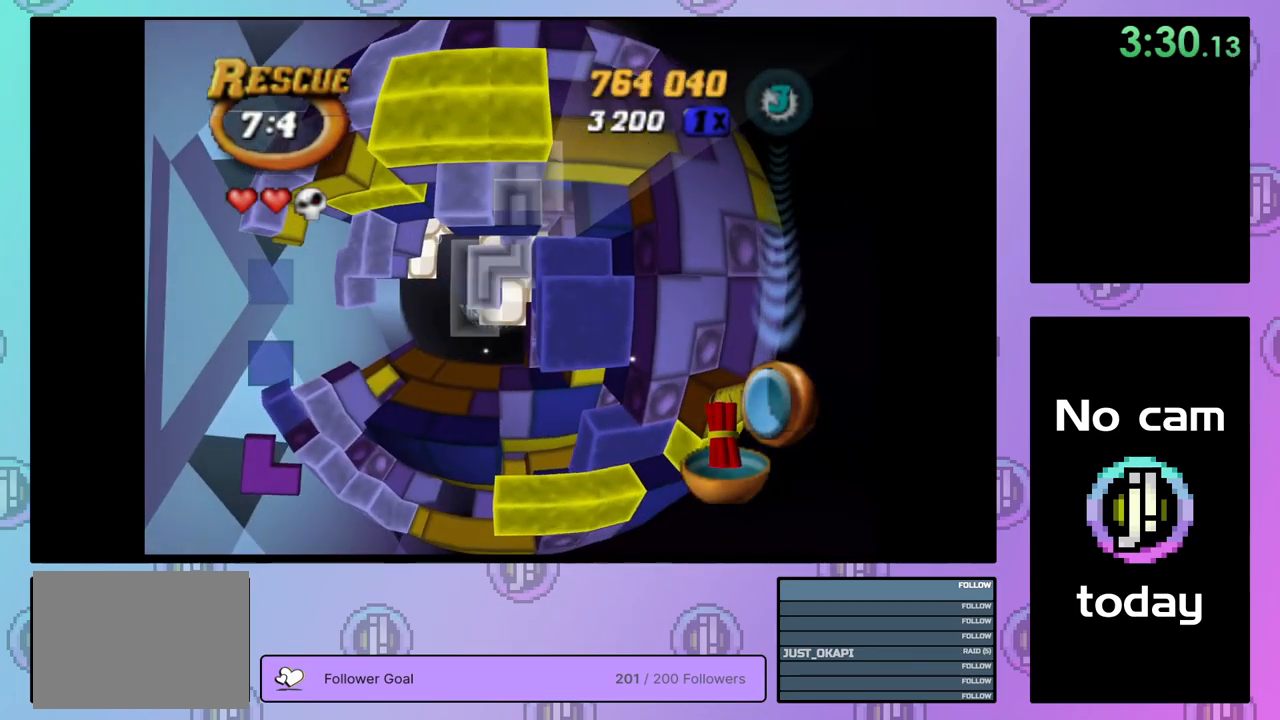
{"buttons": ["SQUARE"], "right_stick": "center", "events": [[50, "DPAD_LEFT", "up"], [117, "DPAD_LEFT", "down"], [183, "DPAD_LEFT", "up"], [267, "DPAD_LEFT", "down"], [350, "DPAD_LEFT", "up"], [433, "DPAD_LEFT", "down"], [500, "DPAD_LEFT", "up"]]}
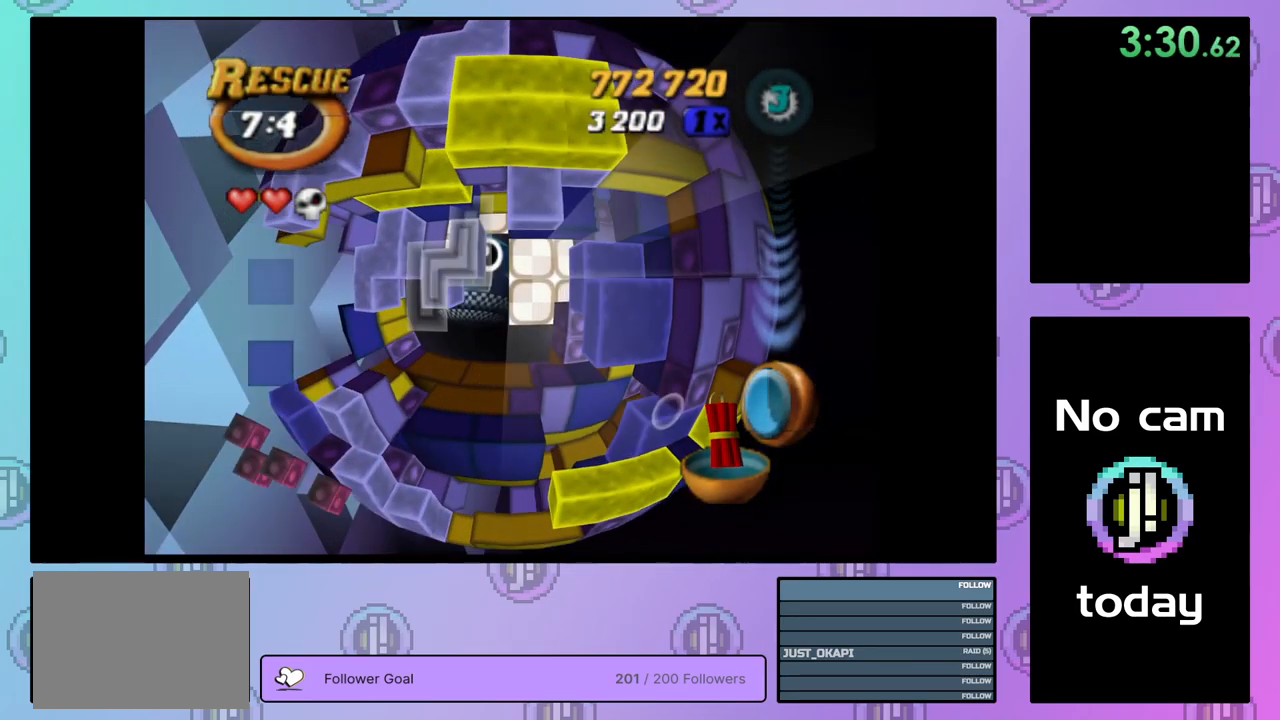
{"buttons": [], "right_stick": "center", "events": [[83, "DPAD_DOWN", "down"], [133, "DPAD_DOWN", "up"], [434, "SQUARE", "up"]]}
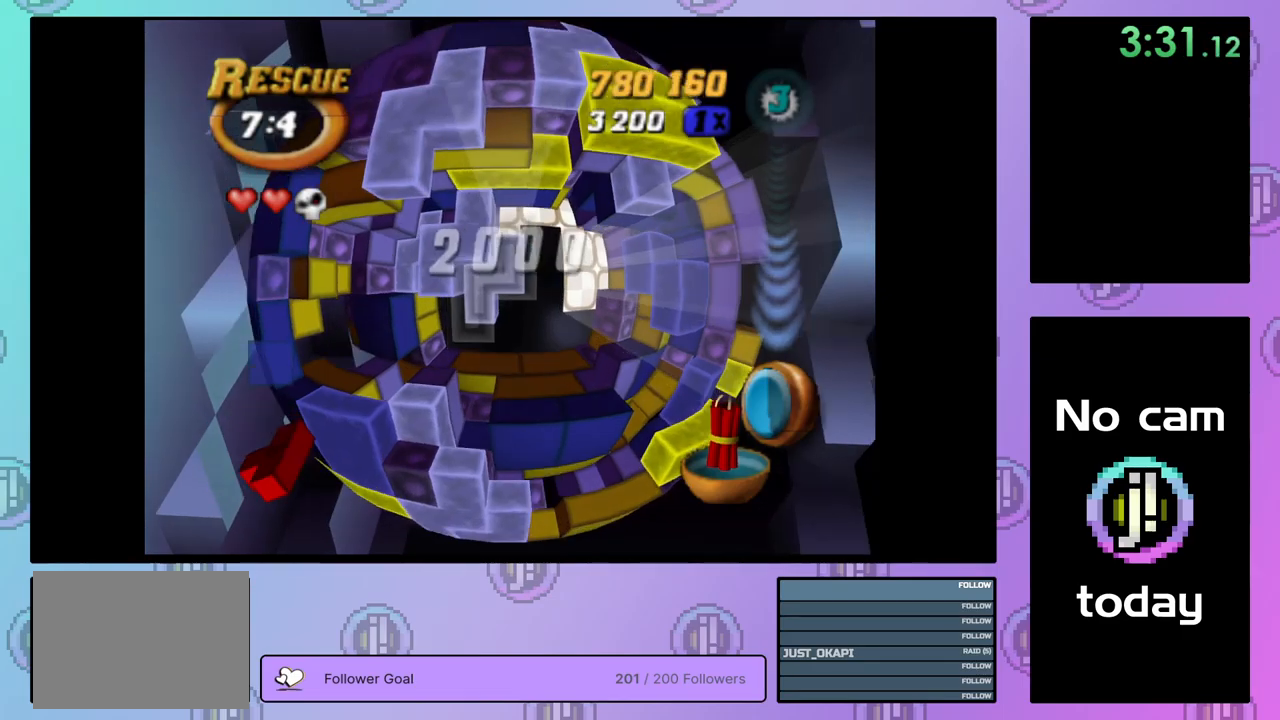
{"buttons": ["SQUARE", "DPAD_DOWN"], "right_stick": "center", "events": [[67, "DPAD_LEFT", "down"], [134, "DPAD_LEFT", "up"], [267, "DPAD_UP", "down"], [300, "DPAD_UP", "up"], [300, "SQUARE", "down"], [434, "DPAD_DOWN", "down"]]}
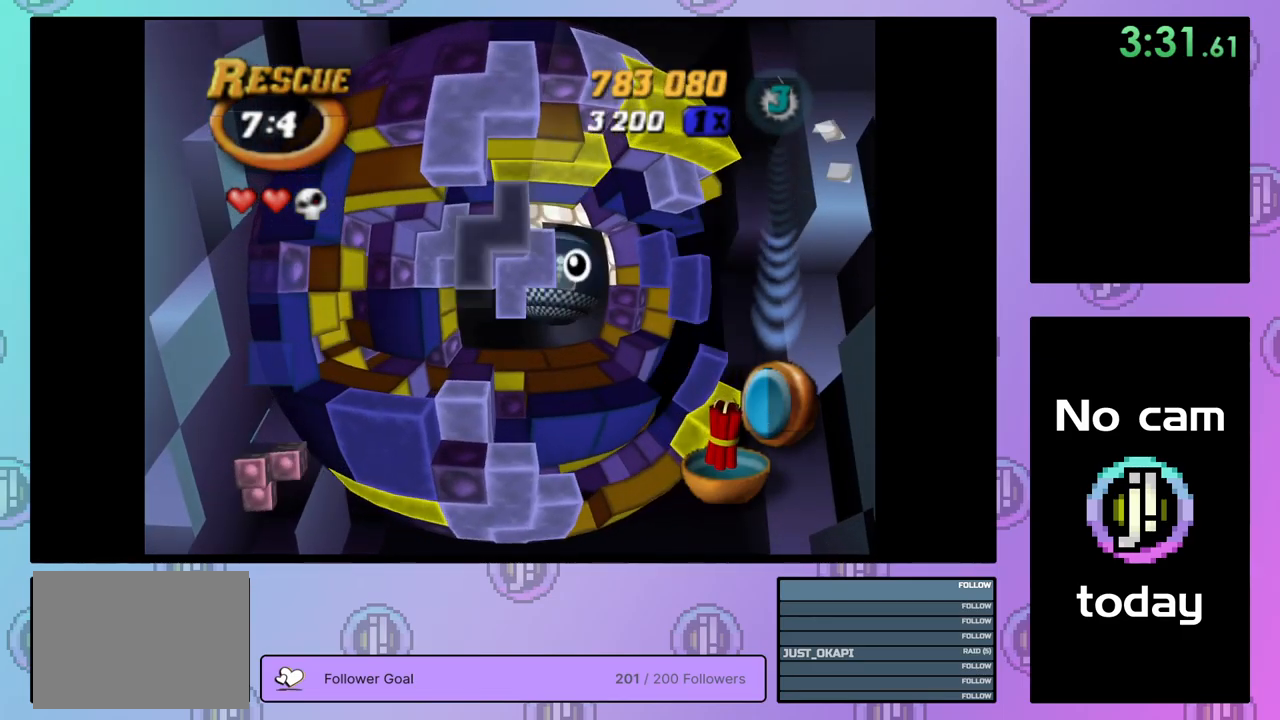
{"buttons": ["SQUARE"], "right_stick": "center", "events": [[17, "DPAD_DOWN", "up"], [84, "DPAD_DOWN", "down"], [167, "DPAD_DOWN", "up"], [267, "DPAD_LEFT", "down"], [350, "DPAD_LEFT", "up"]]}
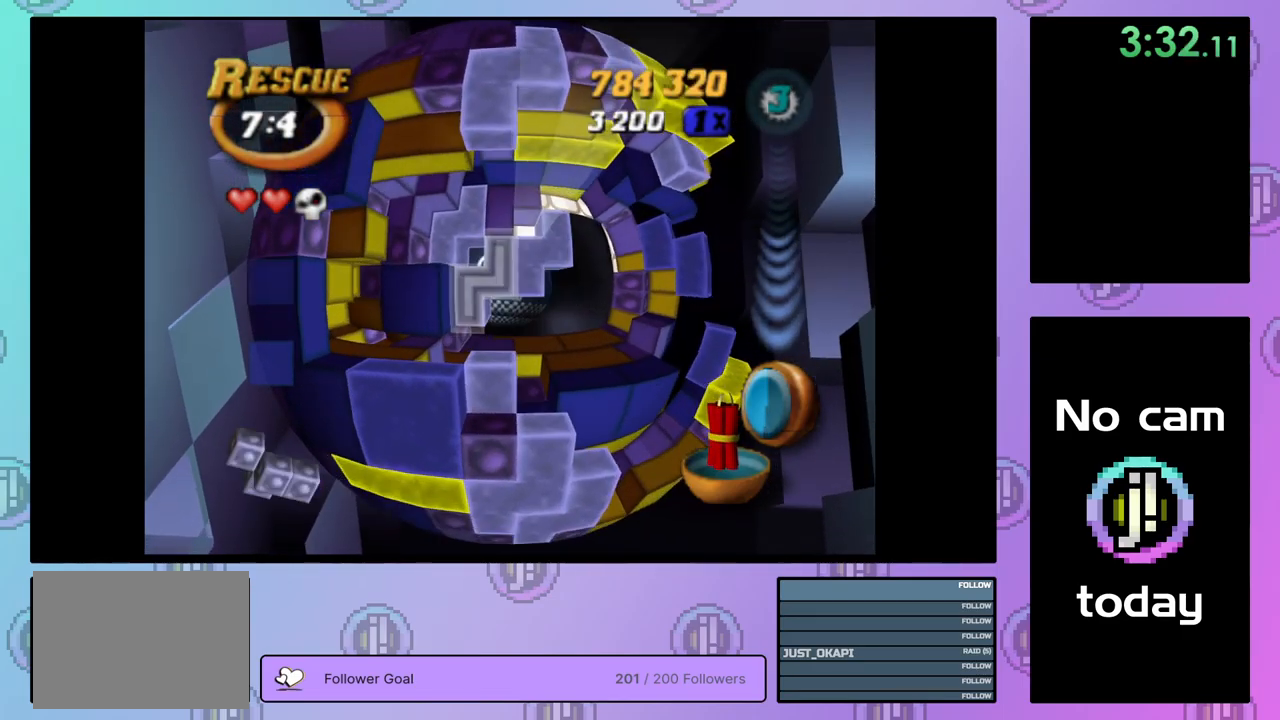
{"buttons": [], "right_stick": "center", "events": [[34, "SQUARE", "up"], [134, "DPAD_RIGHT", "down"], [200, "DPAD_RIGHT", "up"], [400, "DPAD_LEFT", "down"], [484, "DPAD_LEFT", "up"]]}
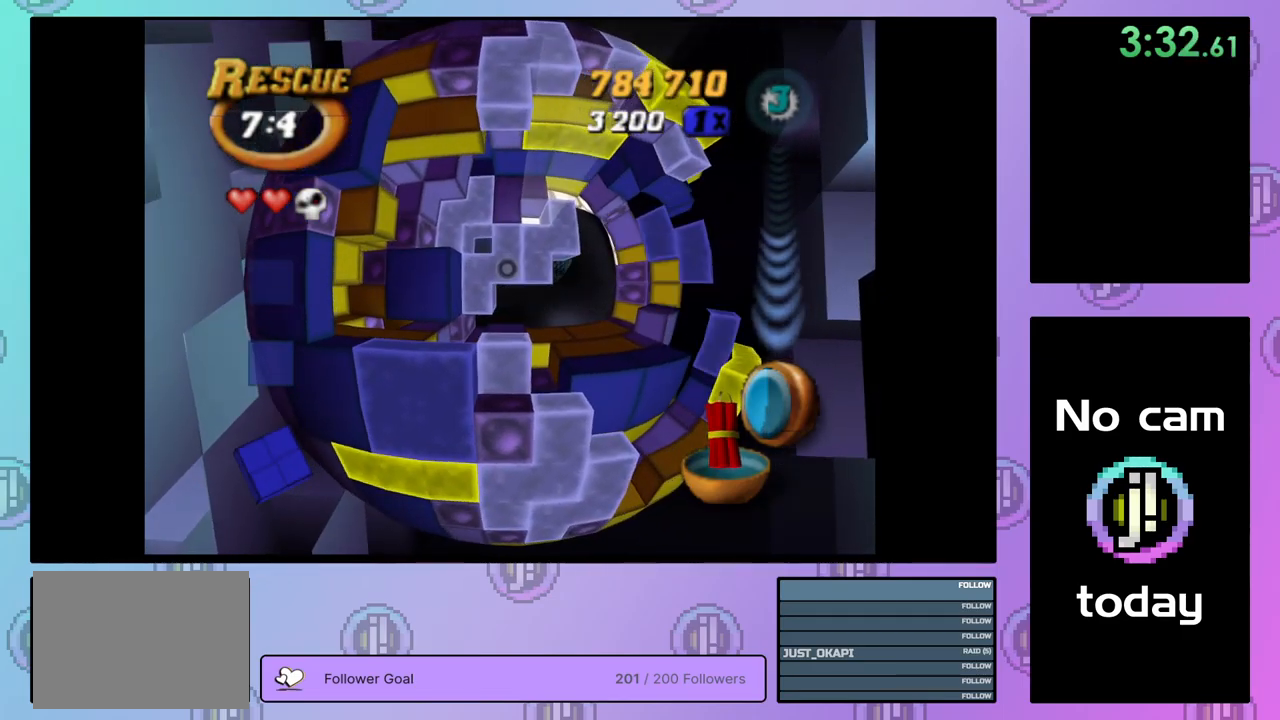
{"buttons": ["DPAD_RIGHT"], "right_stick": "center", "events": [[17, "CROSS", "down"], [117, "CROSS", "up"], [150, "DPAD_RIGHT", "down"], [234, "DPAD_RIGHT", "up"], [300, "DPAD_RIGHT", "down"], [384, "DPAD_RIGHT", "up"], [434, "DPAD_RIGHT", "down"]]}
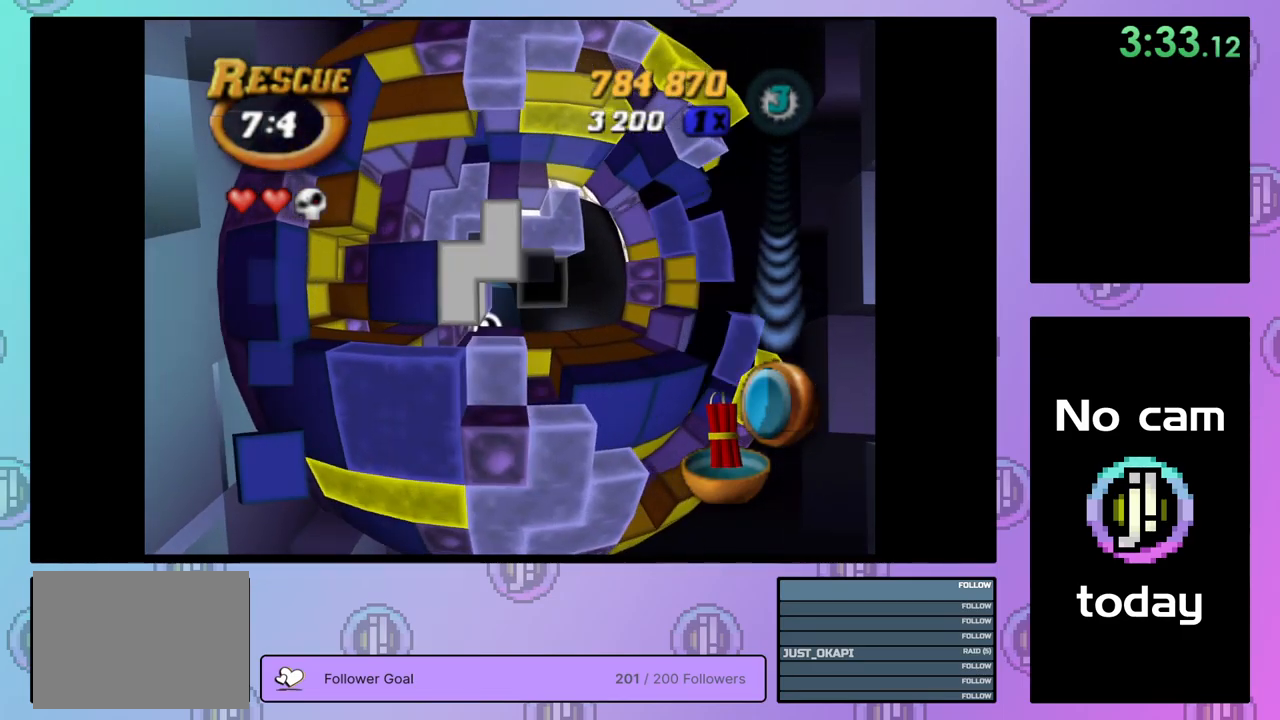
{"buttons": ["DPAD_LEFT"], "right_stick": "center", "events": [[84, "DPAD_RIGHT", "up"], [117, "DPAD_RIGHT", "down"], [234, "DPAD_RIGHT", "up"], [484, "DPAD_LEFT", "down"]]}
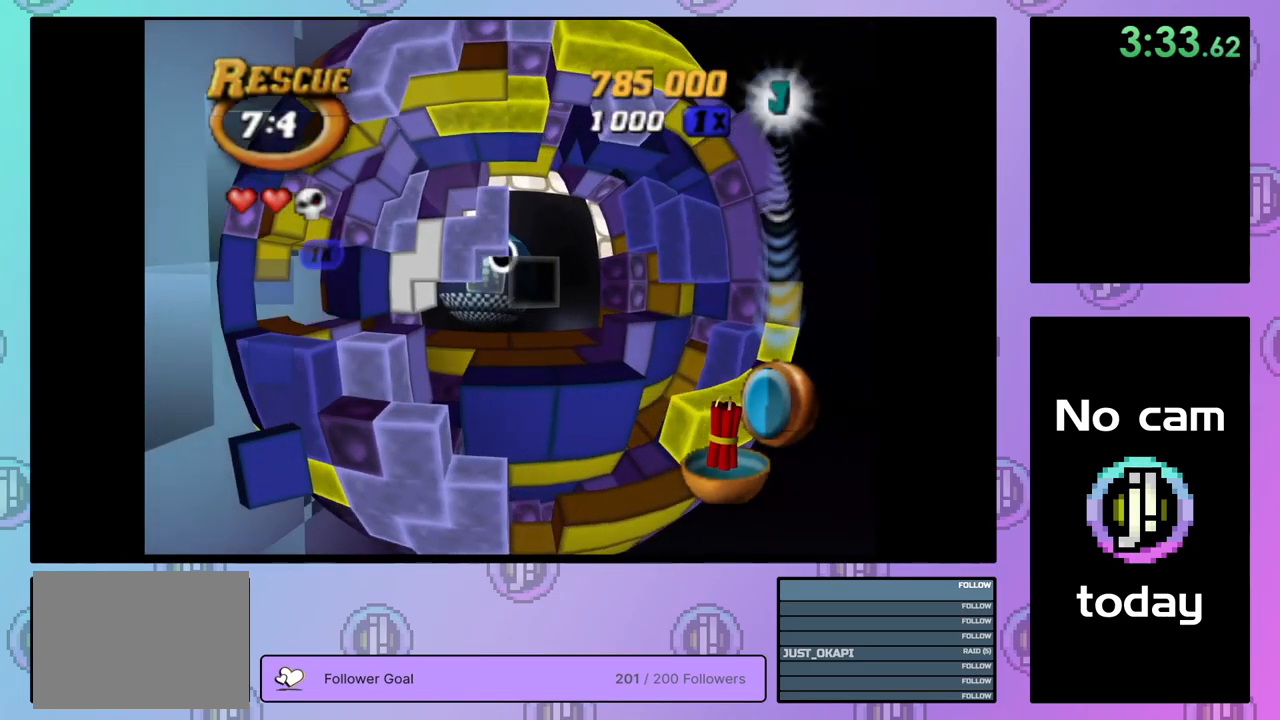
{"buttons": [], "right_stick": "center", "events": [[84, "DPAD_LEFT", "up"]]}
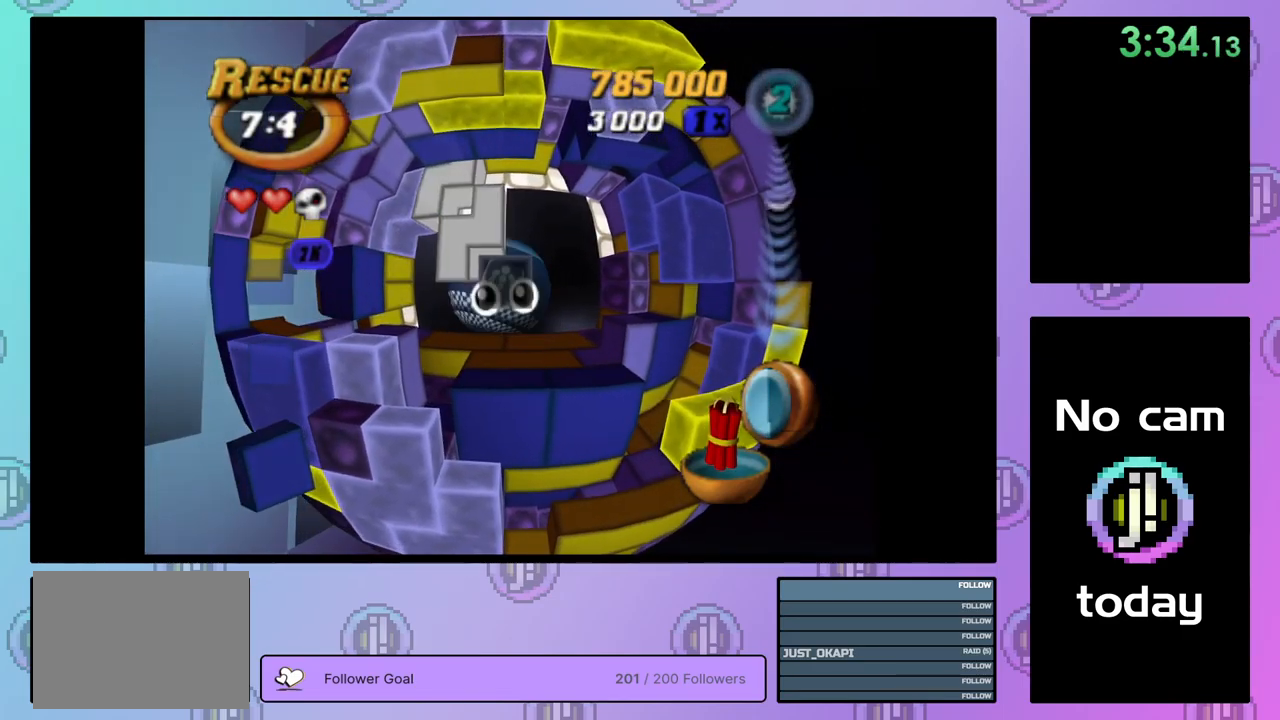
{"buttons": [], "right_stick": "center", "events": []}
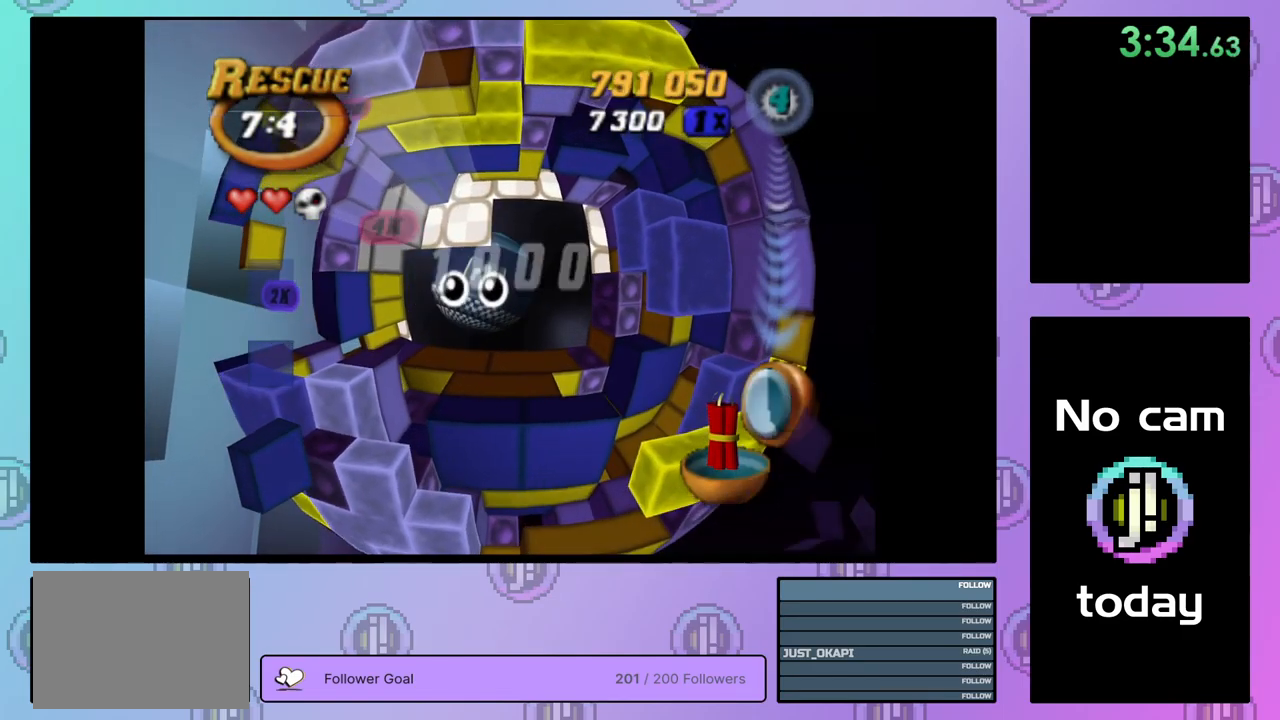
{"buttons": ["CROSS", "SQUARE", "TRIANGLE"], "right_stick": "center", "events": [[84, "DPAD_RIGHT", "down"], [134, "DPAD_UP", "down"], [150, "CROSS", "down"], [150, "DPAD_UP", "up"], [150, "SQUARE", "down"], [184, "TRIANGLE", "down"], [234, "DPAD_RIGHT", "up"], [284, "CROSS", "up"], [284, "SQUARE", "up"], [284, "TRIANGLE", "up"], [334, "TRIANGLE", "down"], [350, "CROSS", "down"], [350, "SQUARE", "down"], [434, "CROSS", "up"], [434, "SQUARE", "up"], [450, "TRIANGLE", "up"], [500, "CROSS", "down"], [500, "SQUARE", "down"], [500, "TRIANGLE", "down"]]}
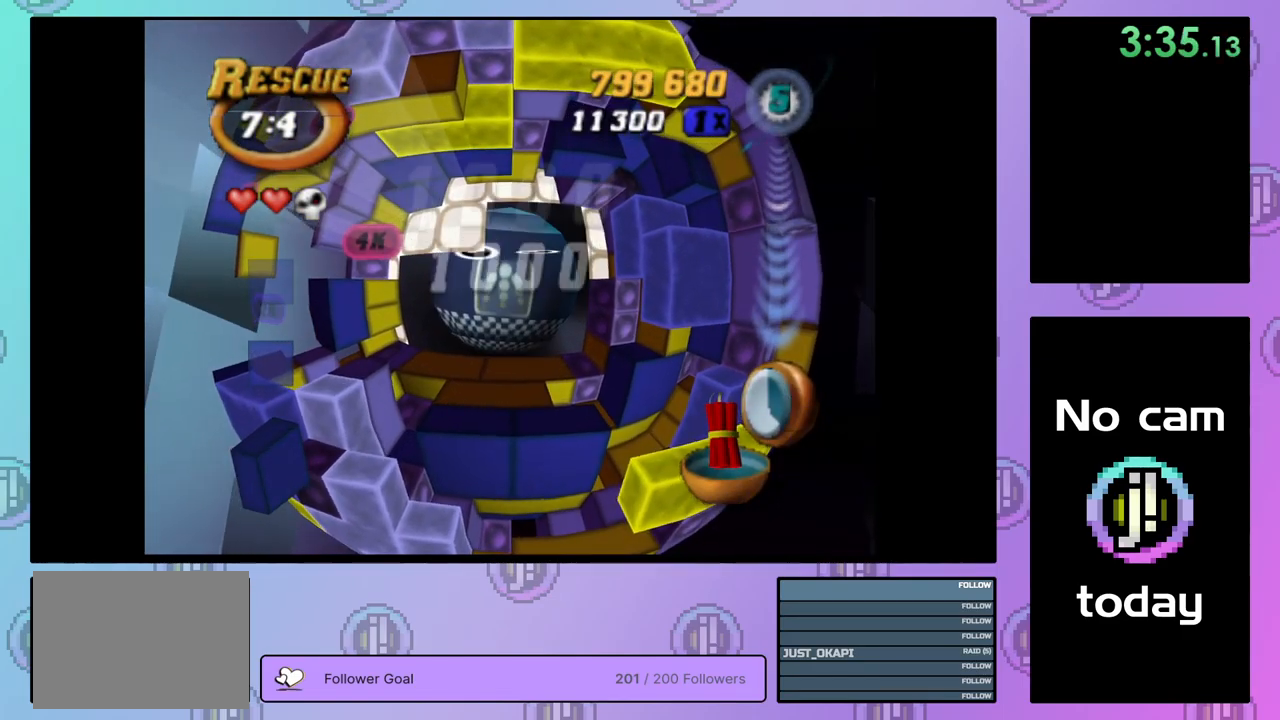
{"buttons": ["CROSS", "SQUARE", "TRIANGLE"], "right_stick": "center", "events": [[84, "CROSS", "up"], [84, "SQUARE", "up"], [100, "TRIANGLE", "up"], [150, "CROSS", "down"], [150, "SQUARE", "down"], [150, "TRIANGLE", "down"], [234, "CROSS", "up"], [234, "SQUARE", "up"], [234, "TRIANGLE", "up"], [317, "CROSS", "down"], [317, "SQUARE", "down"], [317, "TRIANGLE", "down"], [384, "CROSS", "up"], [384, "SQUARE", "up"], [384, "TRIANGLE", "up"], [450, "TRIANGLE", "down"], [467, "CROSS", "down"], [467, "SQUARE", "down"]]}
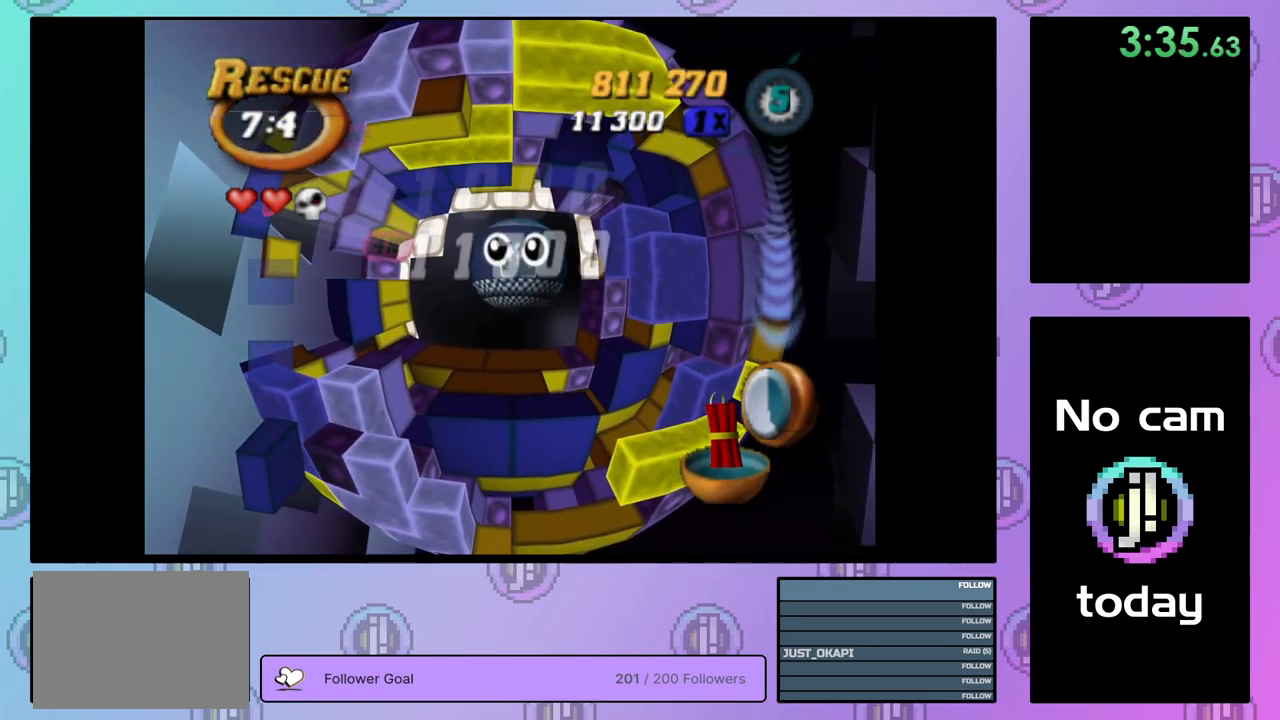
{"buttons": [], "right_stick": "center", "events": [[17, "SQUARE", "up"], [34, "CROSS", "up"], [34, "TRIANGLE", "up"], [100, "CROSS", "down"], [184, "CROSS", "up"], [234, "CROSS", "down"], [234, "SQUARE", "down"], [317, "CROSS", "up"], [317, "SQUARE", "up"], [384, "CROSS", "down"], [384, "SQUARE", "down"], [384, "TRIANGLE", "down"], [466, "SQUARE", "up"], [466, "TRIANGLE", "up"], [483, "CROSS", "up"]]}
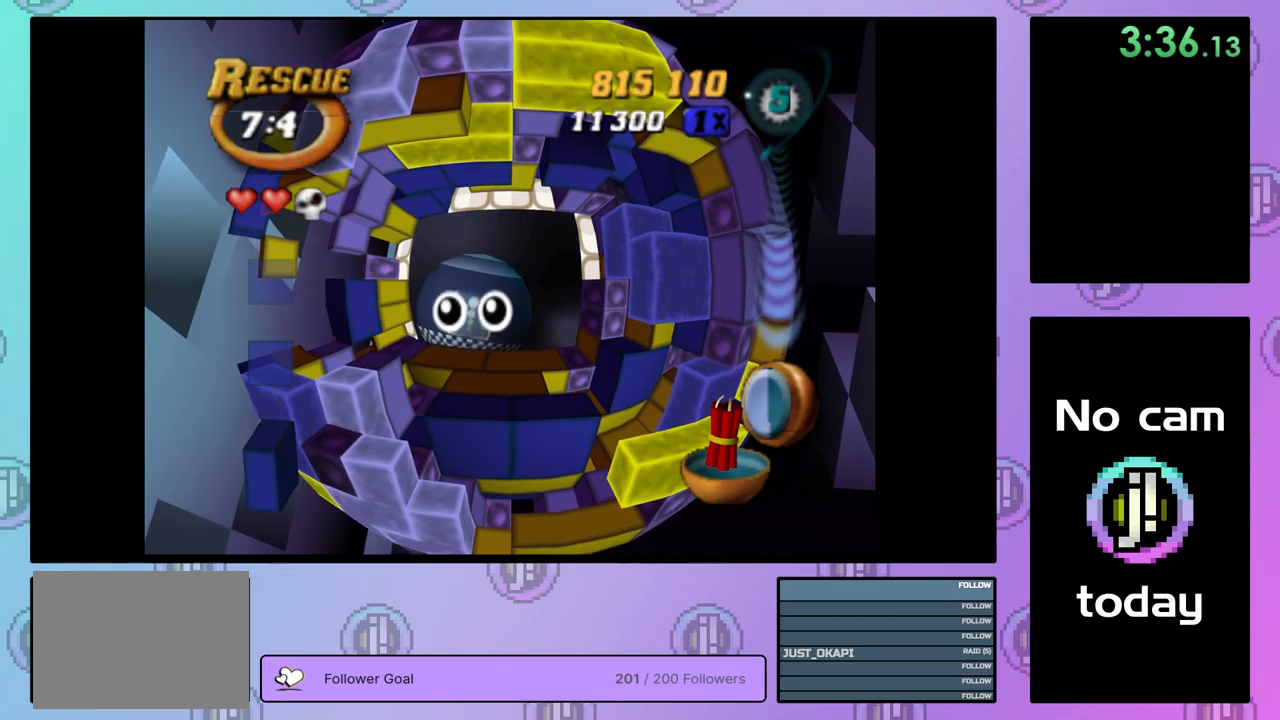
{"buttons": ["CROSS", "SQUARE"], "right_stick": "center", "events": [[17, "CROSS", "down"], [17, "SQUARE", "down"], [17, "TRIANGLE", "down"], [117, "CROSS", "up"], [117, "SQUARE", "up"], [117, "TRIANGLE", "up"], [167, "CROSS", "down"], [167, "SQUARE", "down"], [167, "TRIANGLE", "down"], [267, "CROSS", "up"], [267, "SQUARE", "up"], [267, "TRIANGLE", "up"], [334, "CROSS", "down"], [334, "SQUARE", "down"], [350, "TRIANGLE", "down"], [417, "SQUARE", "up"], [417, "TRIANGLE", "up"], [434, "CROSS", "up"], [484, "CROSS", "down"], [484, "SQUARE", "down"]]}
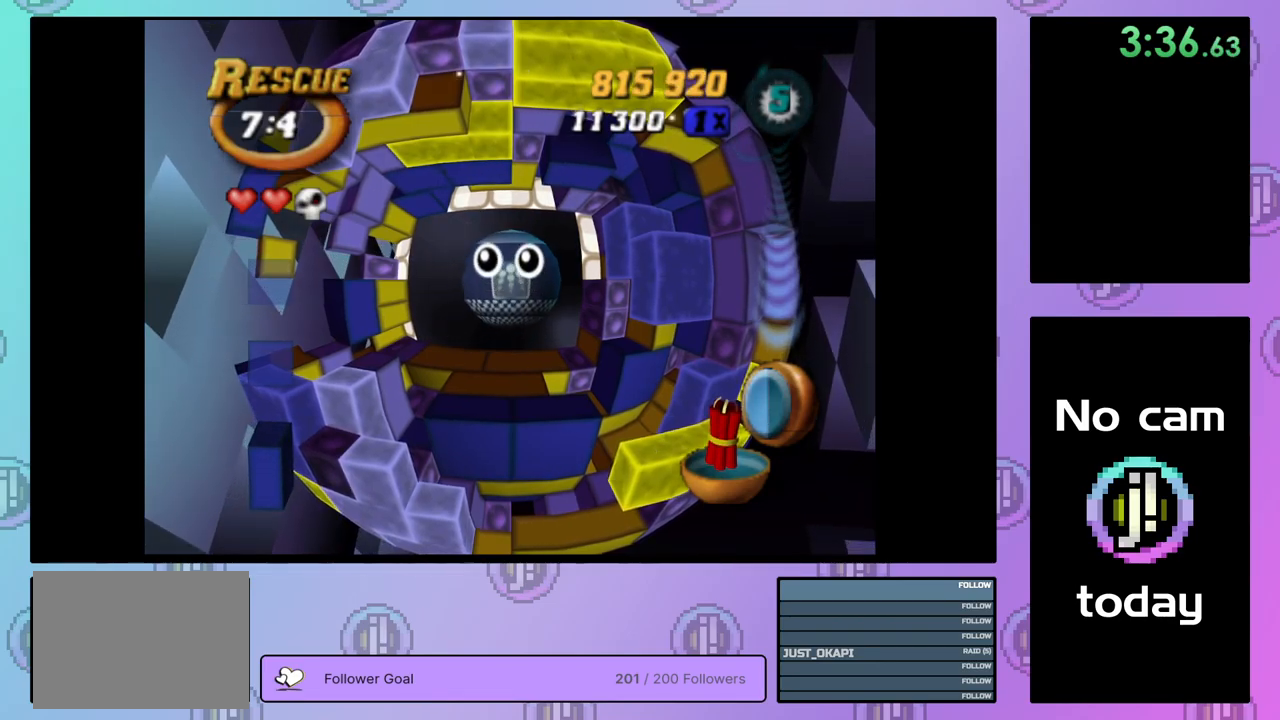
{"buttons": ["CROSS", "SQUARE", "TRIANGLE"], "right_stick": "center", "events": [[67, "CROSS", "up"], [67, "SQUARE", "up"], [134, "CROSS", "down"], [150, "SQUARE", "down"], [150, "TRIANGLE", "down"], [217, "CROSS", "up"], [217, "SQUARE", "up"], [217, "TRIANGLE", "up"], [267, "CROSS", "down"], [267, "SQUARE", "down"], [284, "TRIANGLE", "down"], [384, "CROSS", "up"], [384, "SQUARE", "up"], [384, "TRIANGLE", "up"], [417, "SQUARE", "down"], [434, "CROSS", "down"], [434, "TRIANGLE", "down"]]}
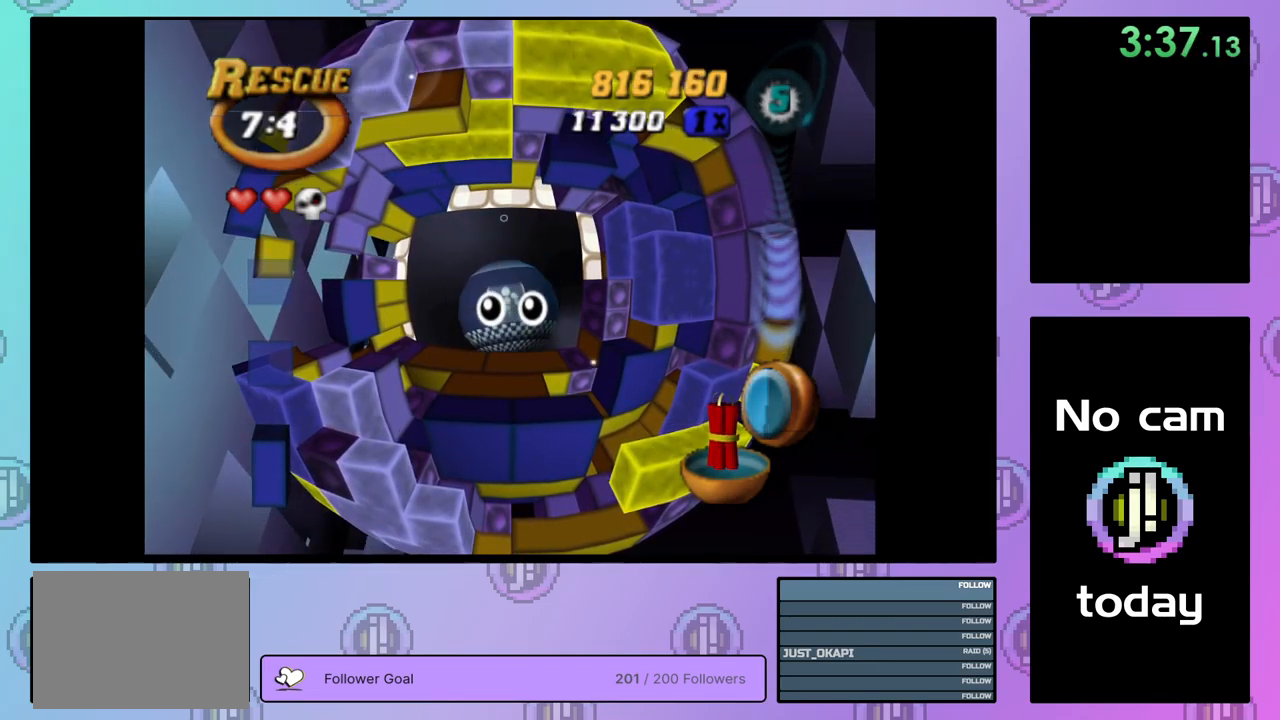
{"buttons": [], "right_stick": "center", "events": [[17, "CROSS", "up"], [17, "SQUARE", "up"], [17, "TRIANGLE", "up"], [67, "CROSS", "down"], [67, "SQUARE", "down"], [100, "TRIANGLE", "down"], [167, "SQUARE", "up"], [167, "TRIANGLE", "up"], [184, "CROSS", "up"], [217, "CROSS", "down"], [217, "SQUARE", "down"], [234, "TRIANGLE", "down"], [317, "CROSS", "up"], [317, "SQUARE", "up"], [334, "TRIANGLE", "up"], [384, "SQUARE", "down"], [384, "TRIANGLE", "down"], [400, "CROSS", "down"], [484, "CROSS", "up"], [500, "SQUARE", "up"], [500, "TRIANGLE", "up"]]}
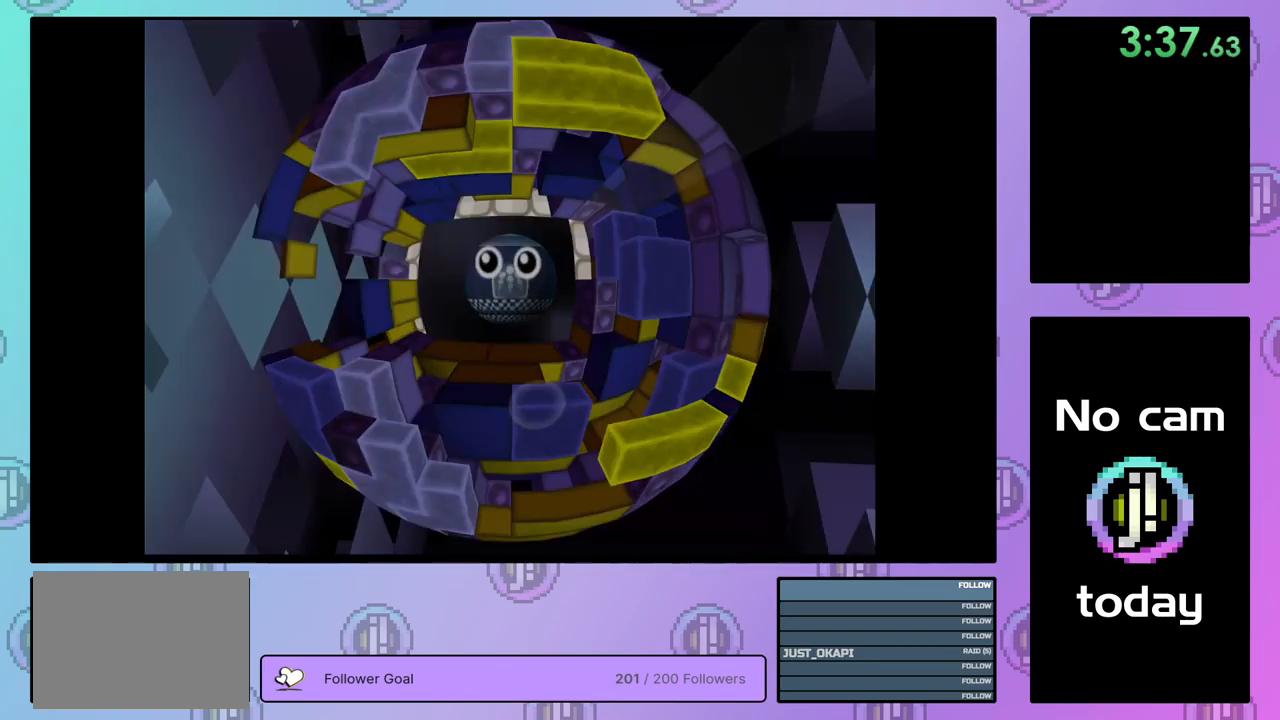
{"buttons": ["CROSS", "SQUARE"], "right_stick": "center", "events": [[67, "CROSS", "down"], [67, "SQUARE", "down"], [134, "CROSS", "up"], [134, "SQUARE", "up"], [200, "CROSS", "down"], [200, "SQUARE", "down"], [284, "CROSS", "up"], [284, "SQUARE", "up"], [367, "CROSS", "down"], [367, "SQUARE", "down"], [367, "TRIANGLE", "down"], [450, "CROSS", "up"], [450, "SQUARE", "up"], [450, "TRIANGLE", "up"], [500, "CROSS", "down"], [500, "SQUARE", "down"]]}